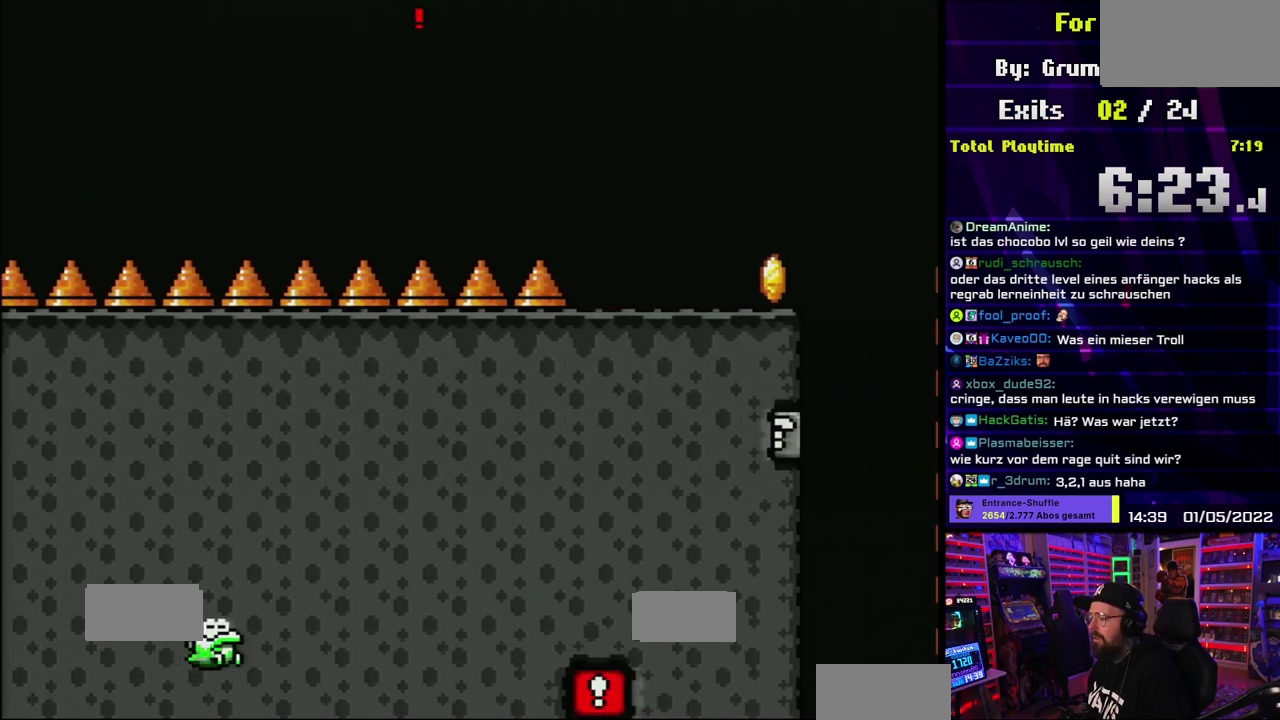
Gameplay with a controller (Nintendo layout); each line is a JSON object with the inputs held at the frame after it. "events" lists button and stick changes between this image and that frame as [ms after this image, input, new state], when the widget could be followed in between. Not read: DPAD_LEFT DPAD_RIGHT L1 L3 R1 R3 SELECT START.
{"buttons": ["A", "X"], "events": []}
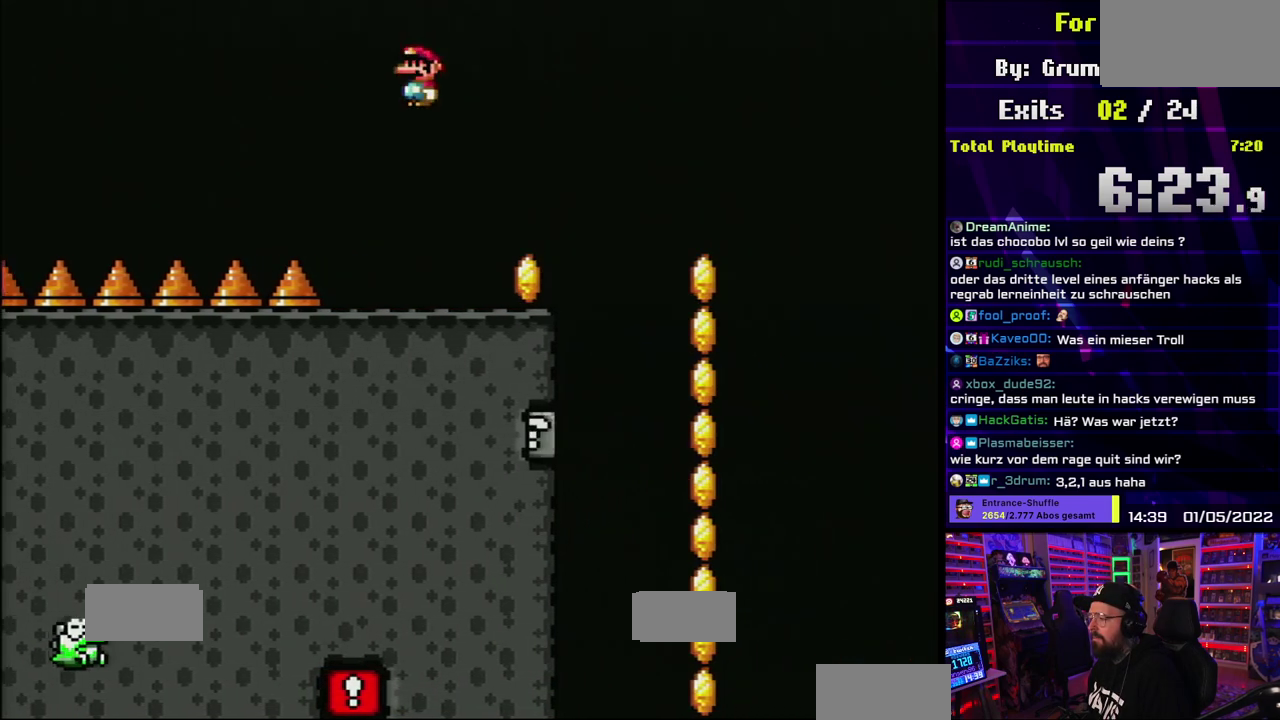
{"buttons": ["X"], "events": [[433, "A", "up"]]}
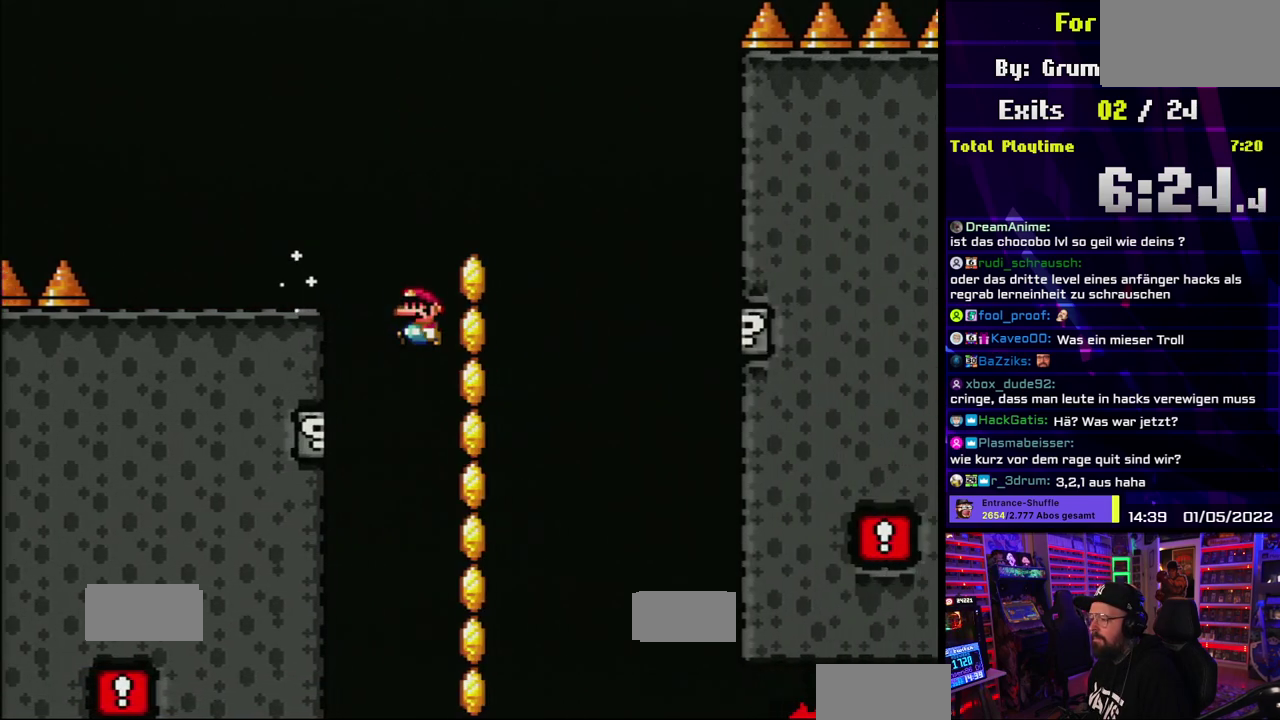
{"buttons": ["X"], "events": []}
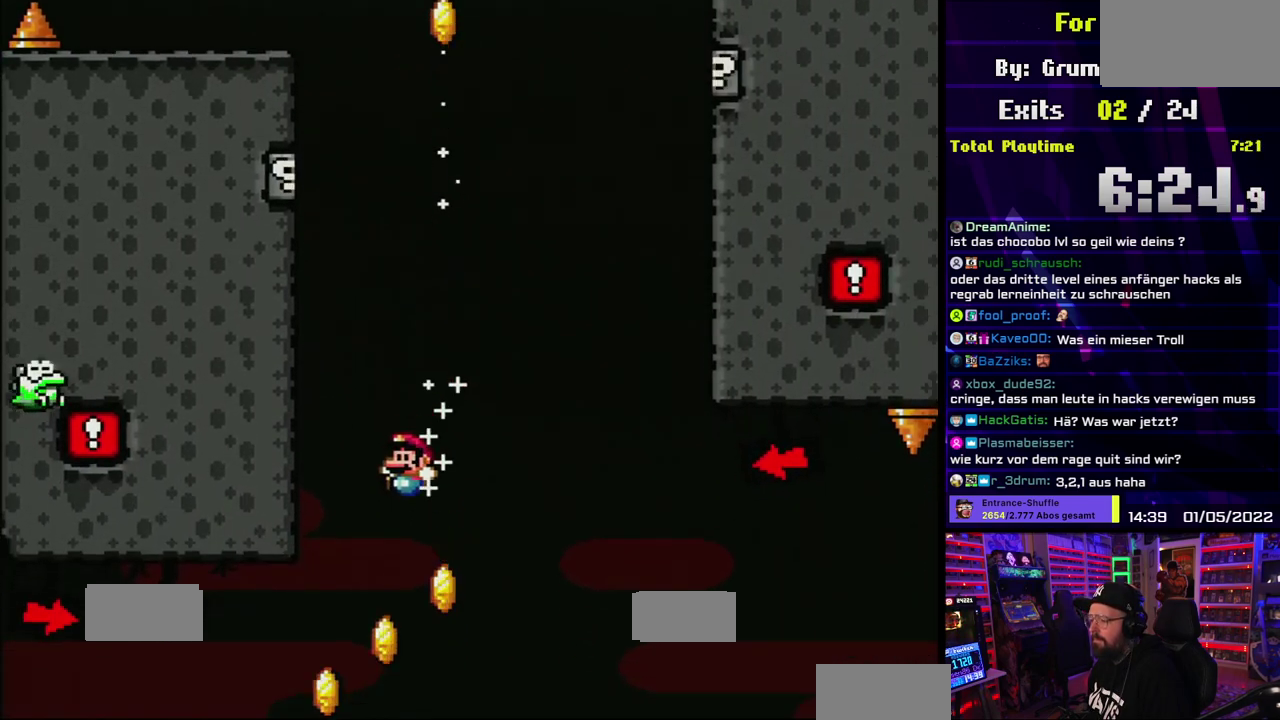
{"buttons": ["X"], "events": [[150, "DPAD_DOWN", "down"], [200, "DPAD_DOWN", "up"]]}
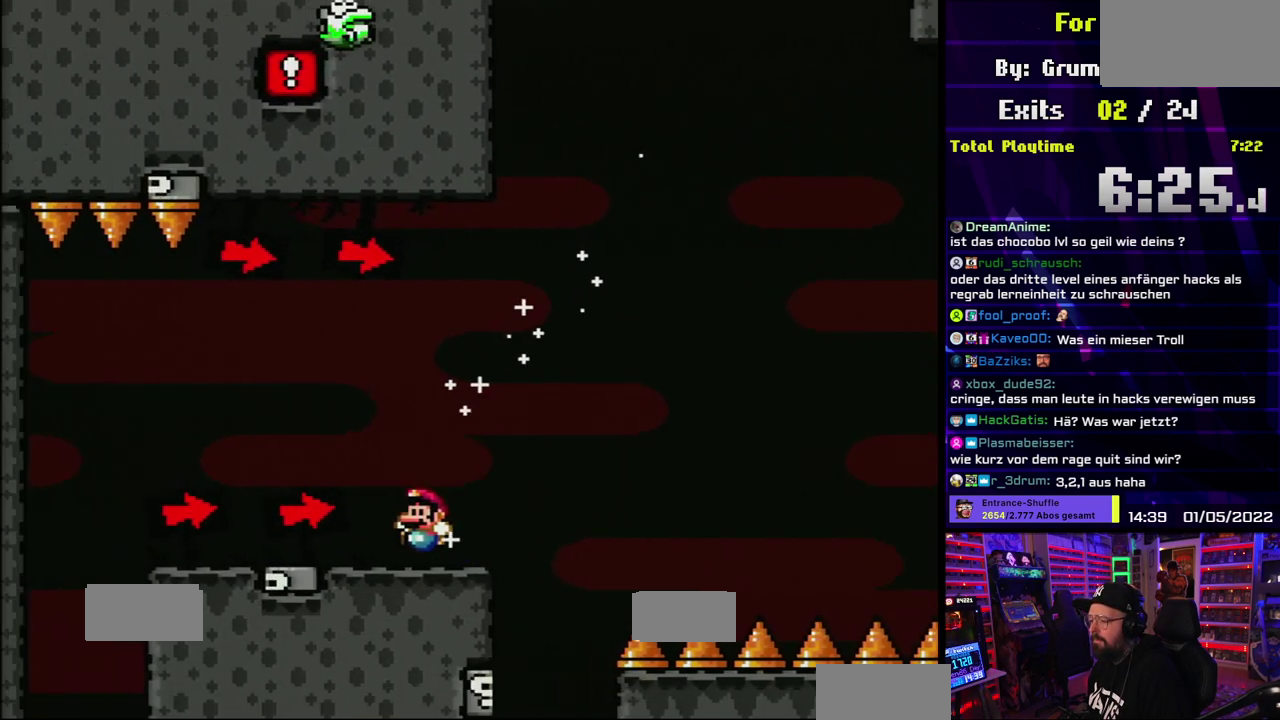
{"buttons": ["X"], "events": []}
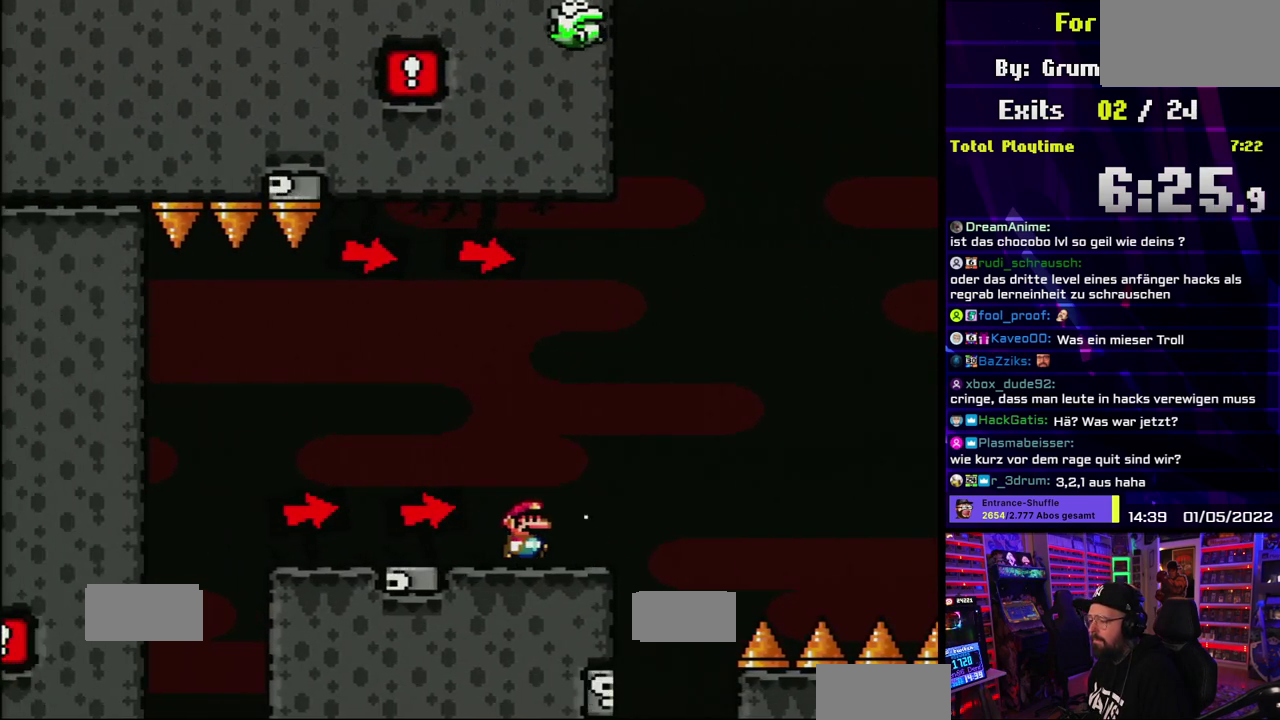
{"buttons": ["A", "X"], "events": [[217, "A", "down"]]}
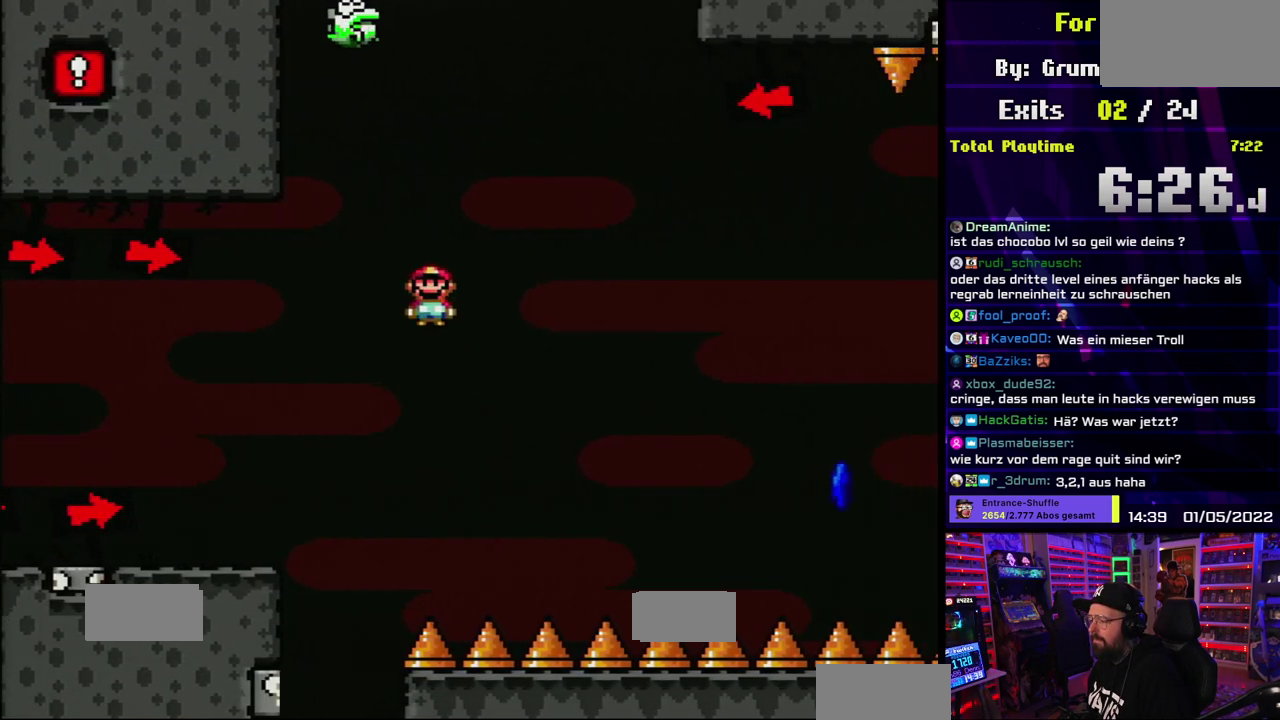
{"buttons": ["A", "X"], "events": []}
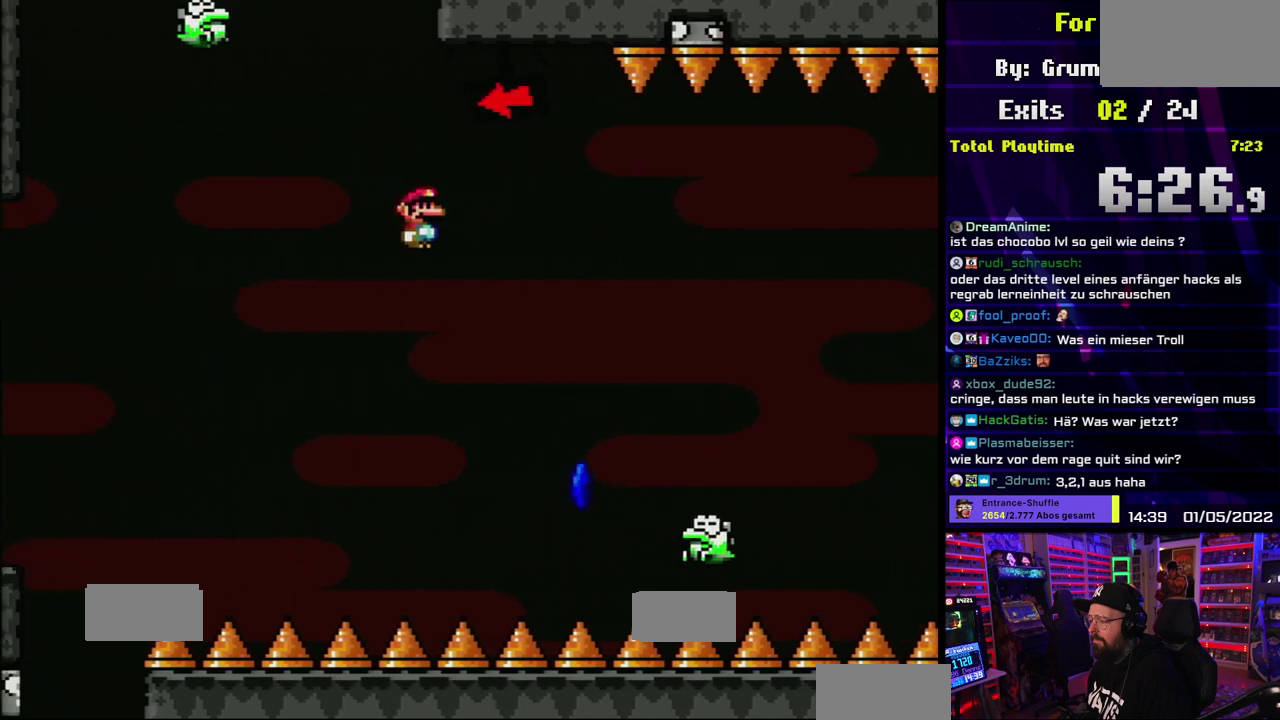
{"buttons": ["A", "X"], "events": [[67, "A", "up"], [383, "A", "down"]]}
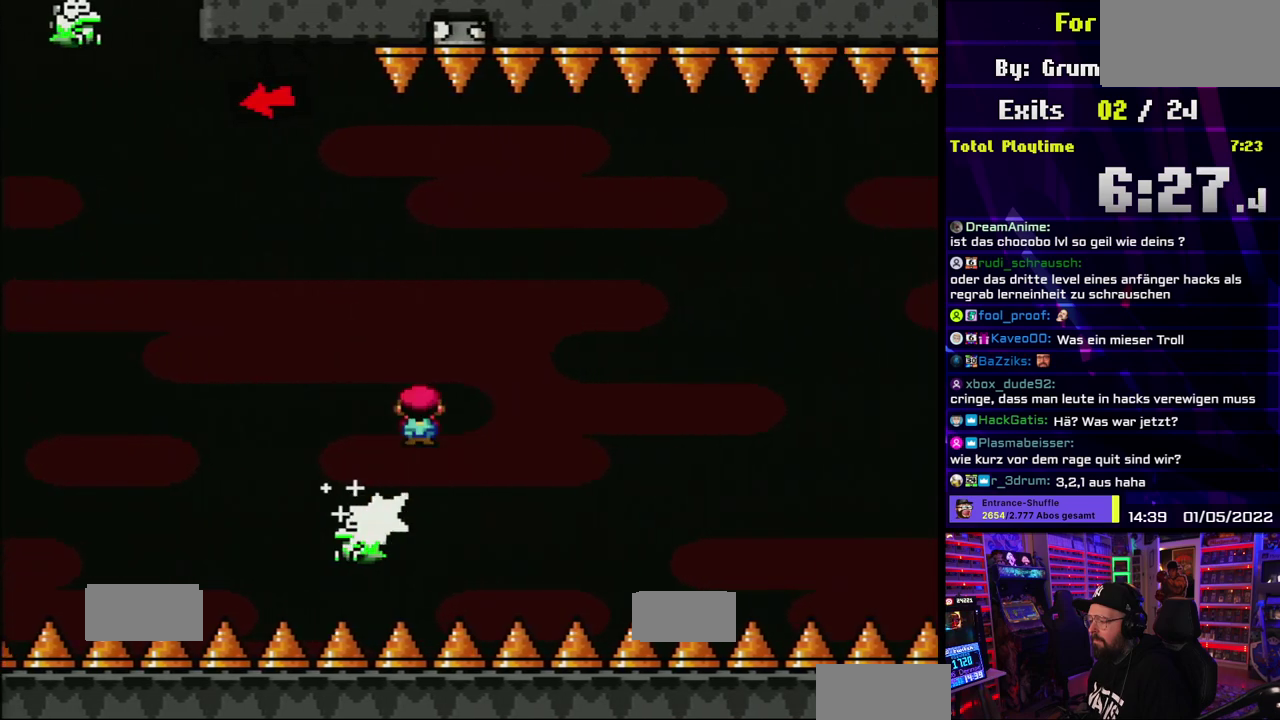
{"buttons": ["A", "X"], "events": [[200, "A", "up"], [283, "A", "down"]]}
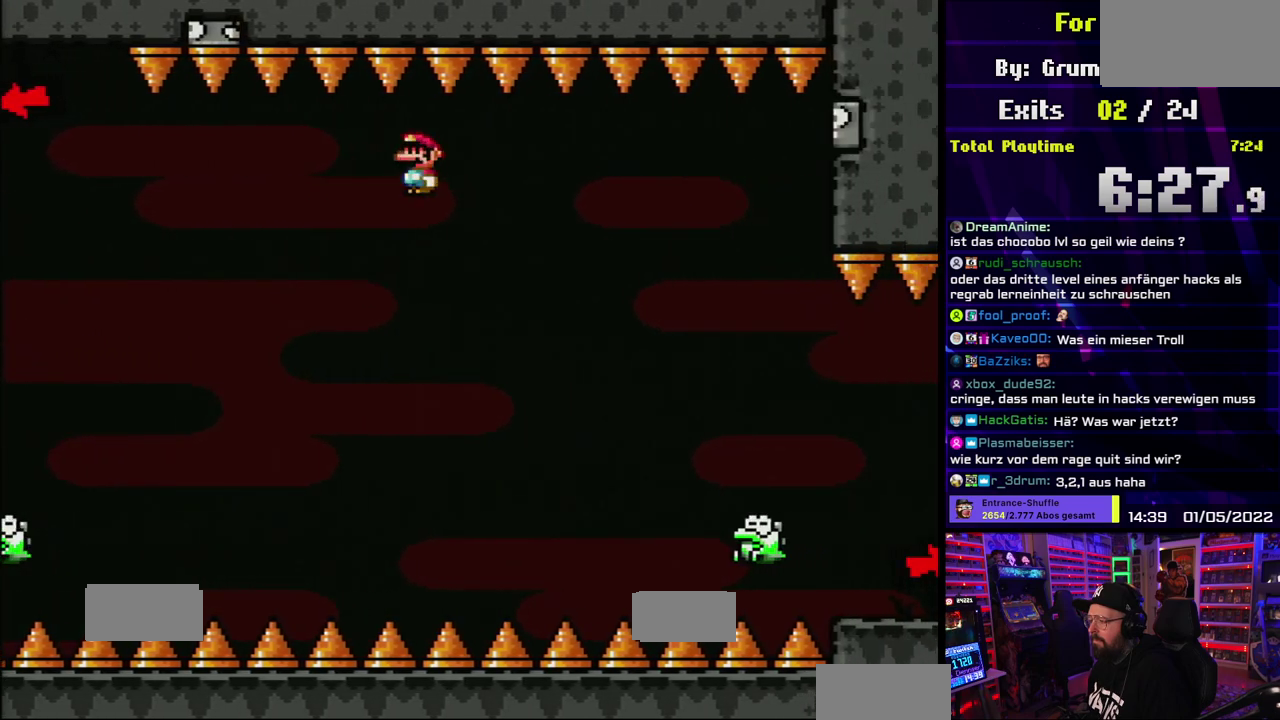
{"buttons": ["X"], "events": [[83, "A", "up"]]}
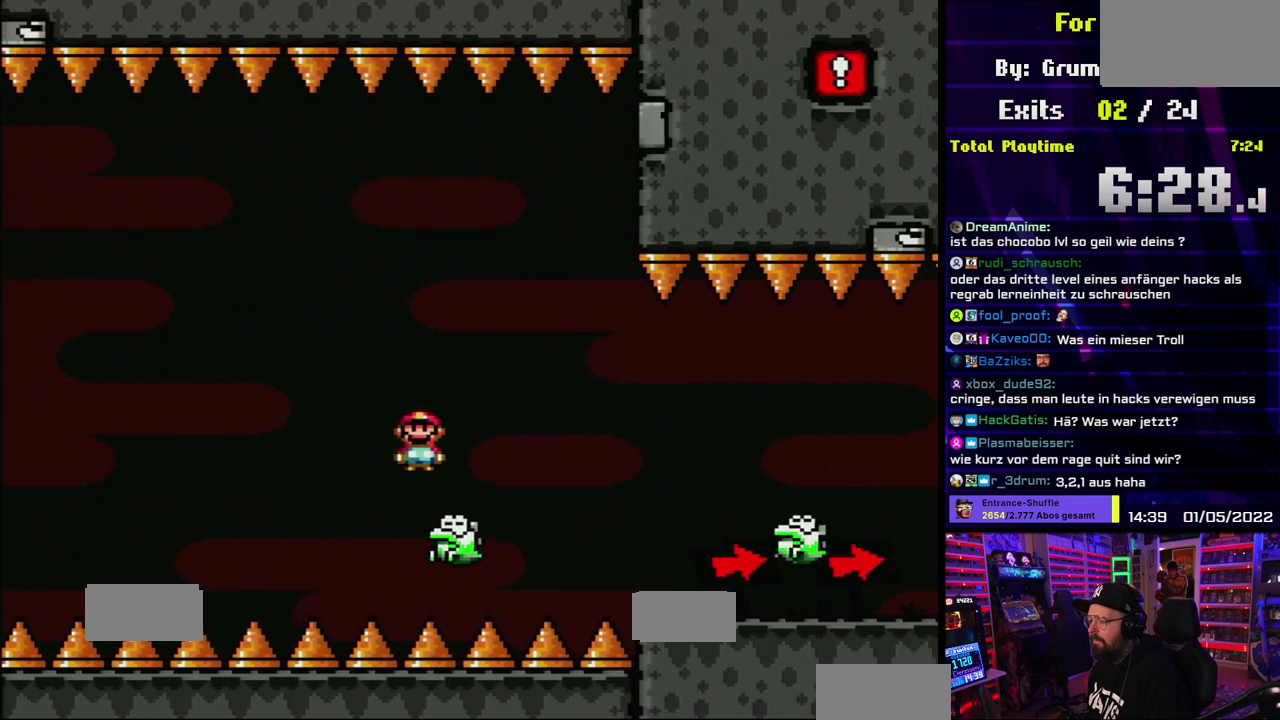
{"buttons": ["X"], "events": [[200, "A", "down"], [483, "A", "up"]]}
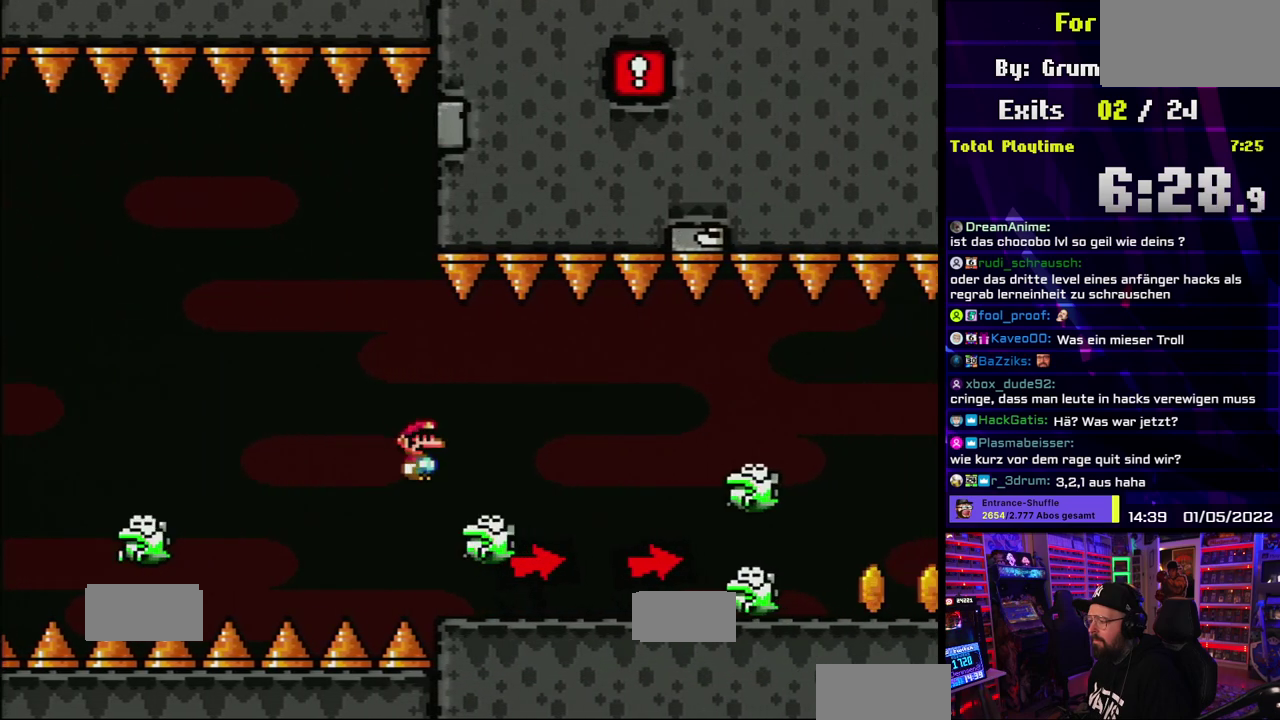
{"buttons": ["X"], "events": []}
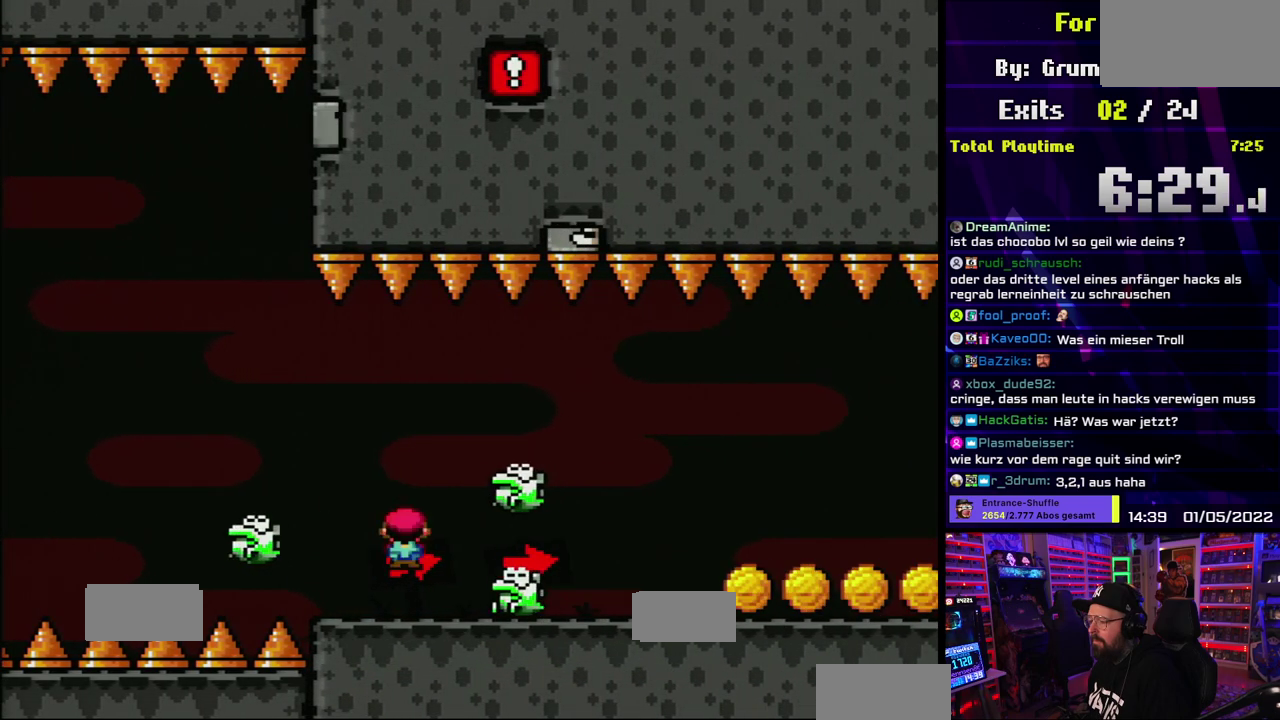
{"buttons": ["X"], "events": [[183, "A", "down"], [333, "A", "up"], [433, "A", "down"], [483, "A", "up"]]}
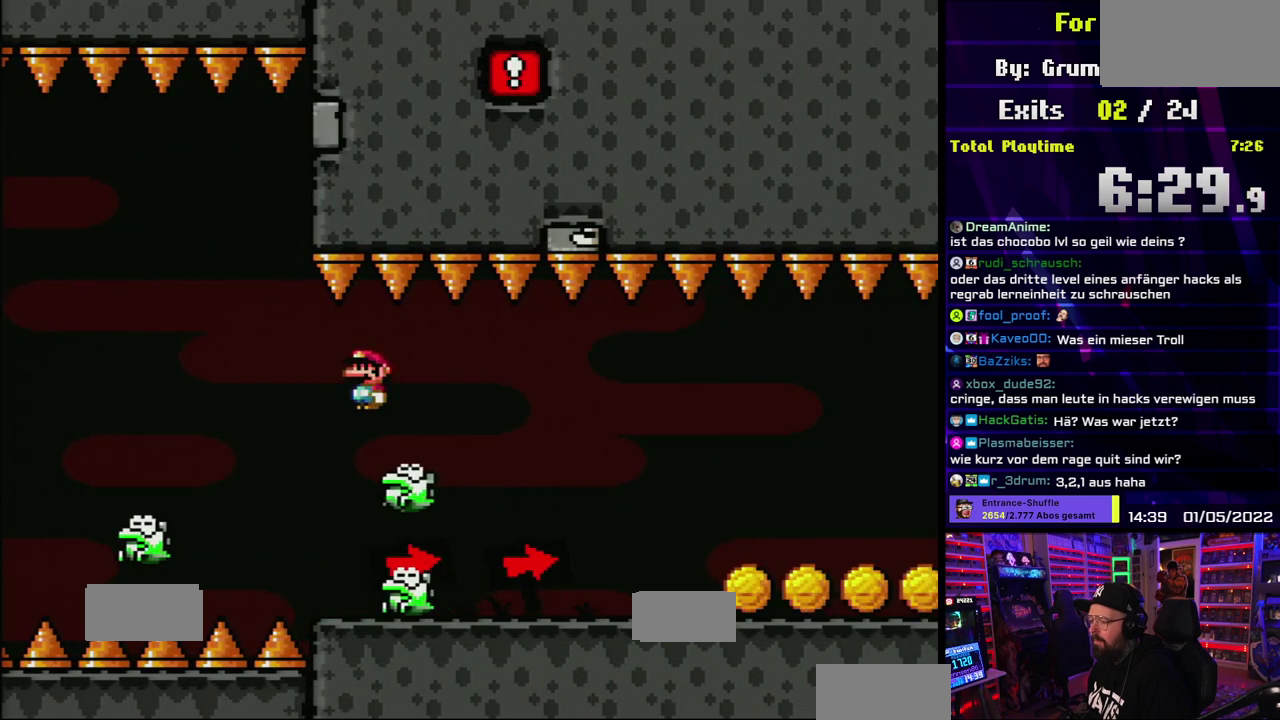
{"buttons": ["Y"], "events": [[67, "X", "up"], [67, "Y", "down"]]}
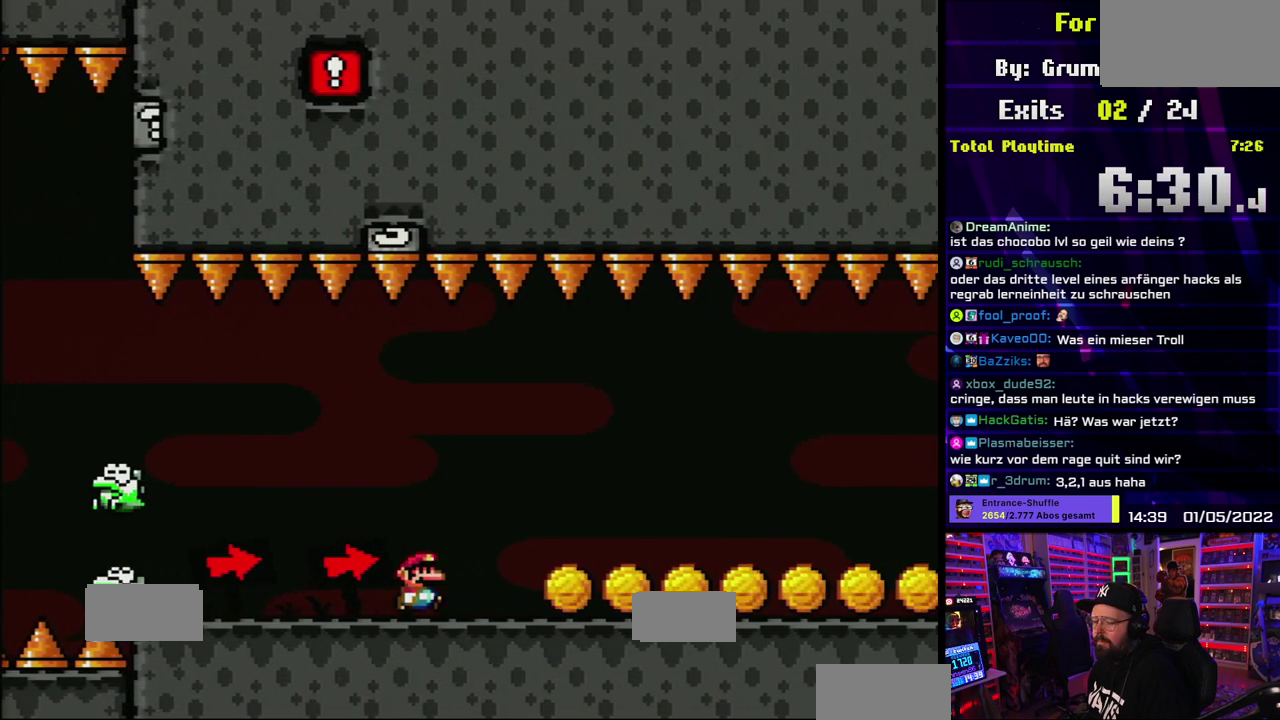
{"buttons": ["Y"], "events": []}
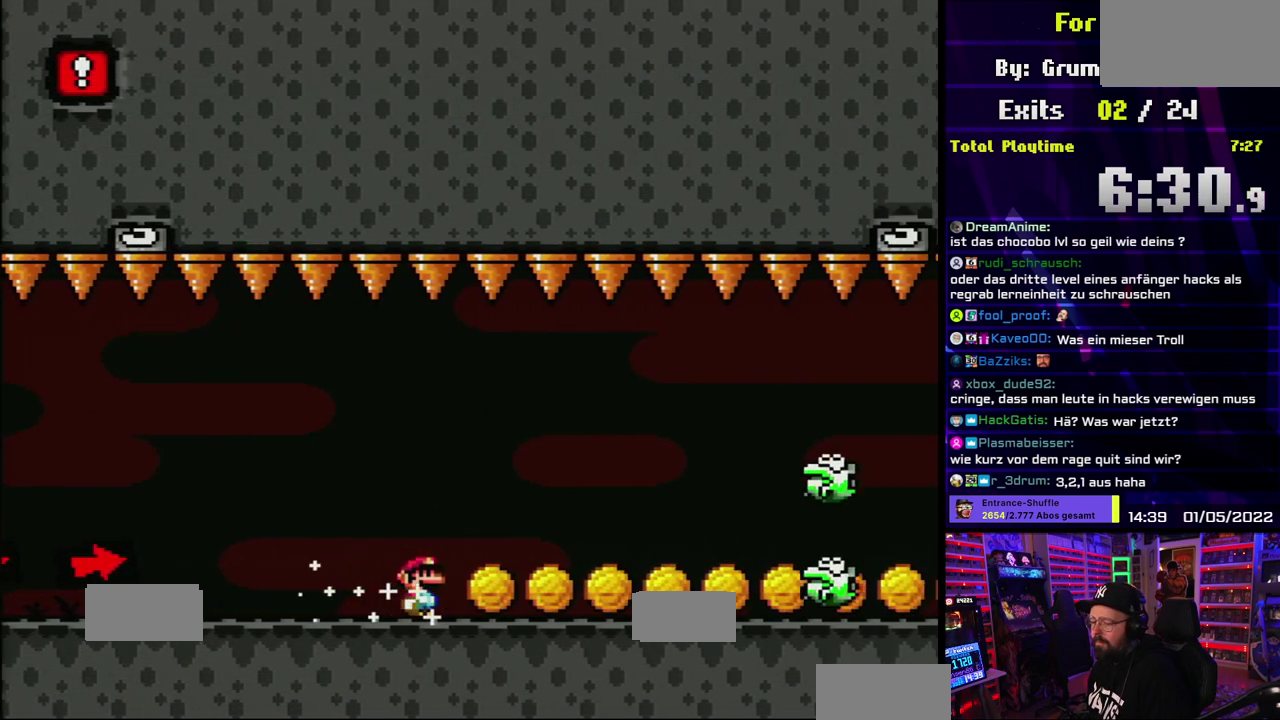
{"buttons": ["Y"], "events": []}
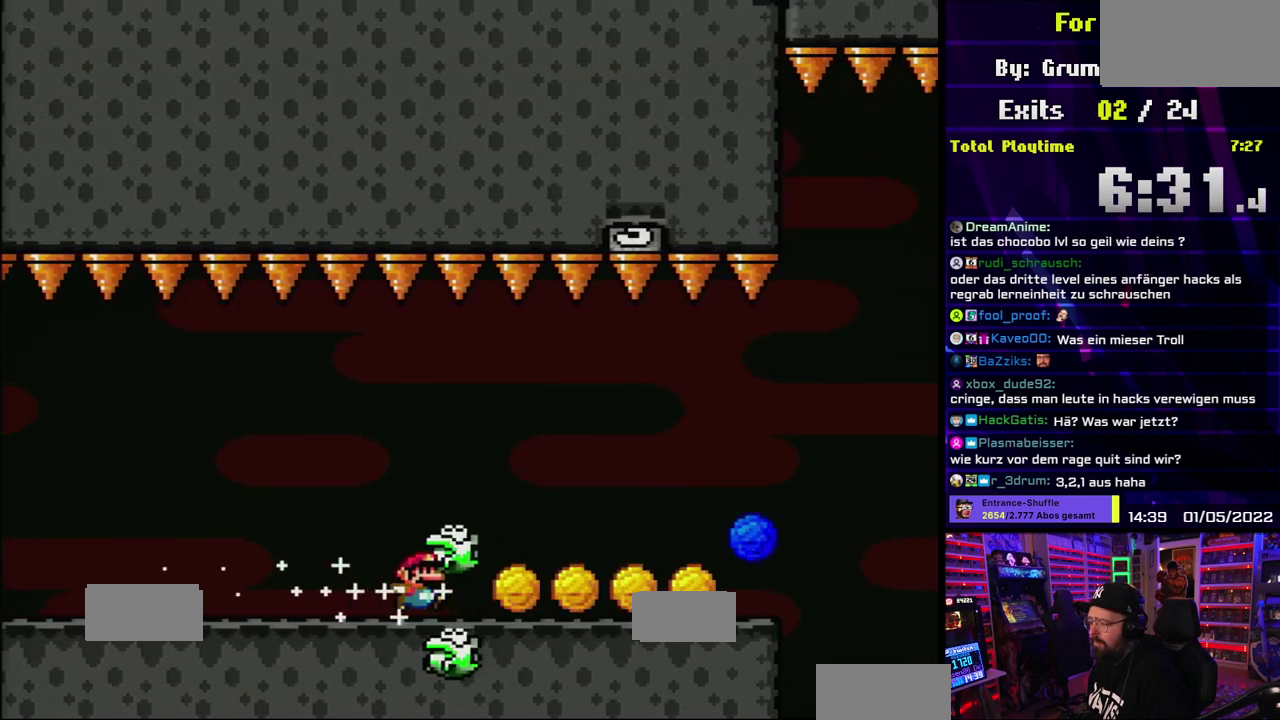
{"buttons": ["A", "X"], "events": [[333, "X", "down"], [350, "Y", "up"], [500, "A", "down"]]}
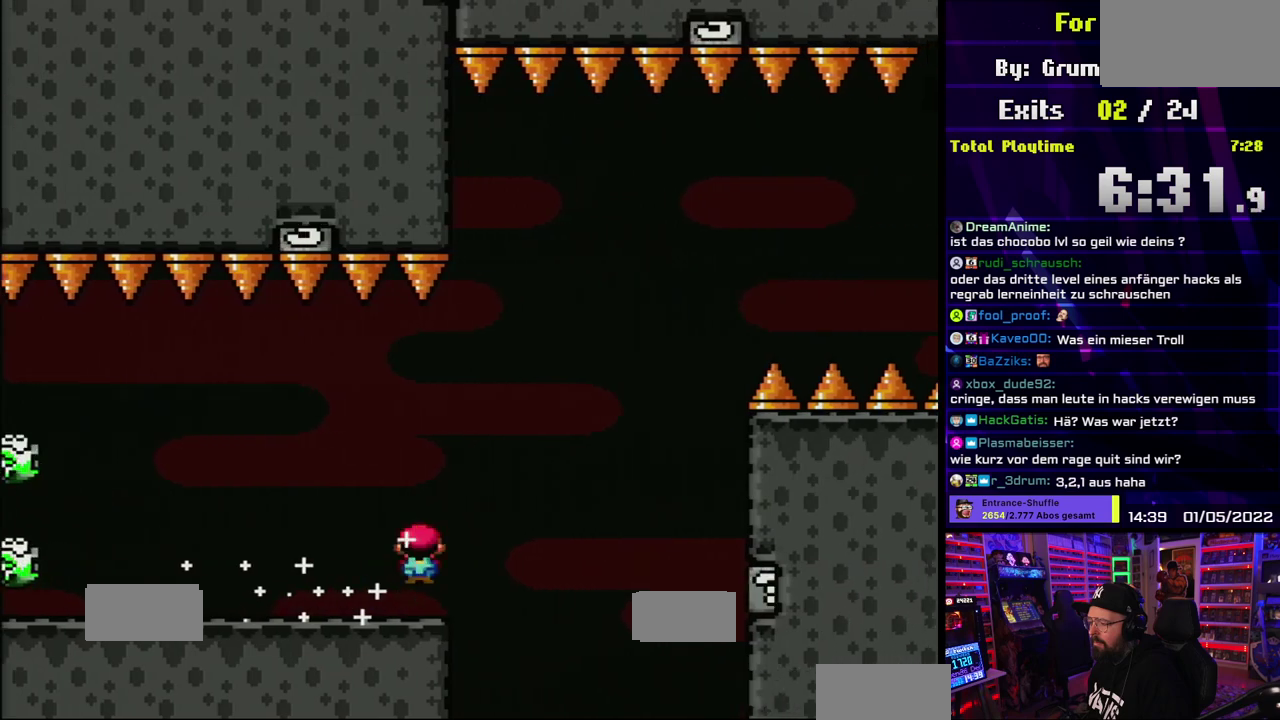
{"buttons": ["A", "X"], "events": []}
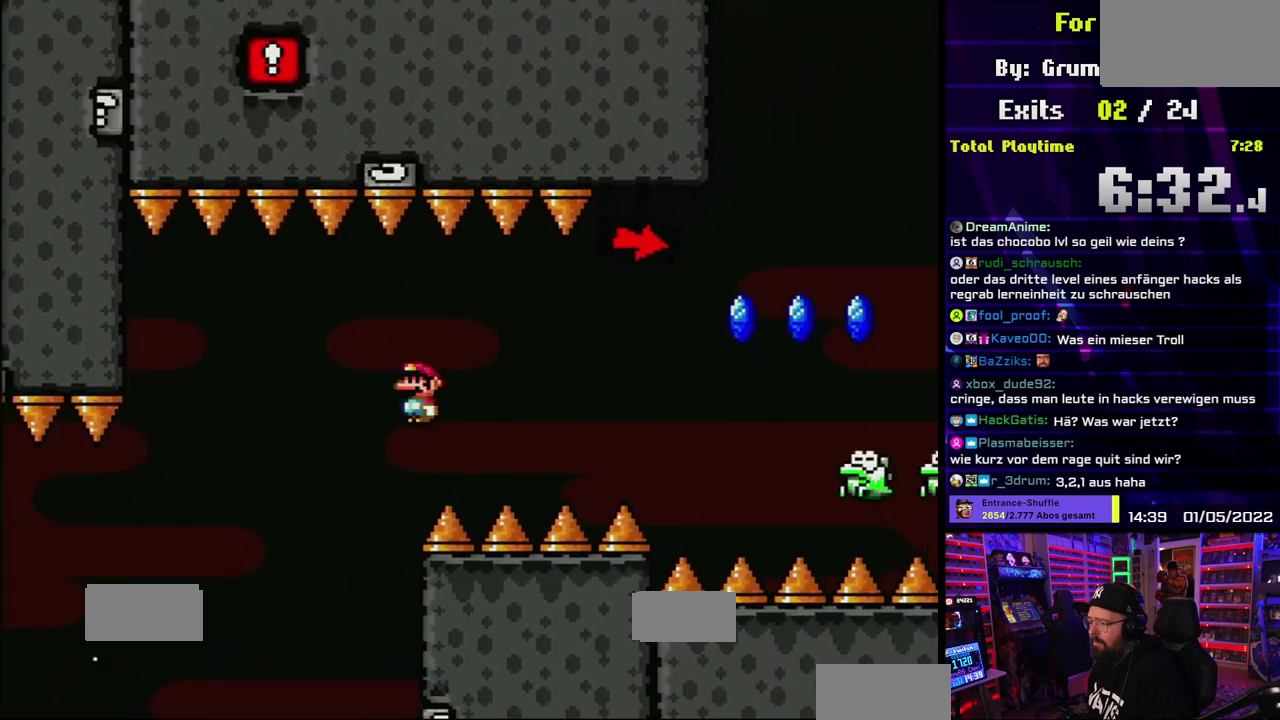
{"buttons": ["A", "X"], "events": []}
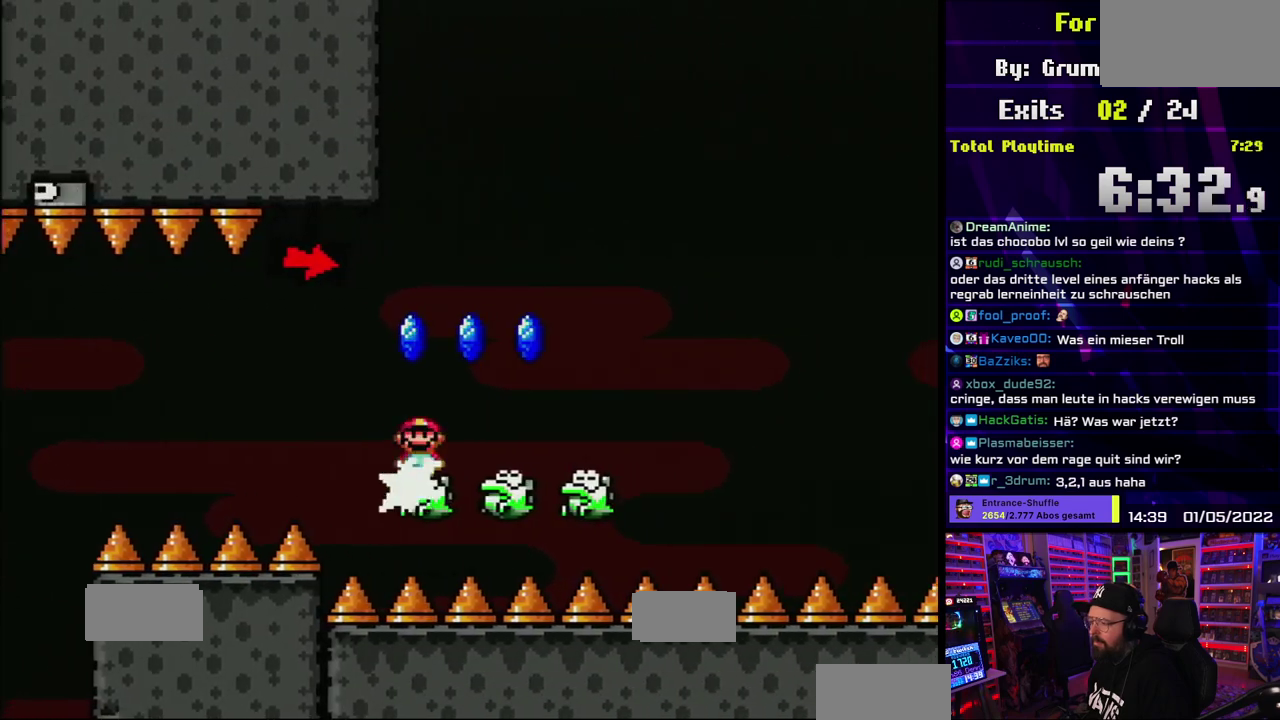
{"buttons": ["A", "X"], "events": []}
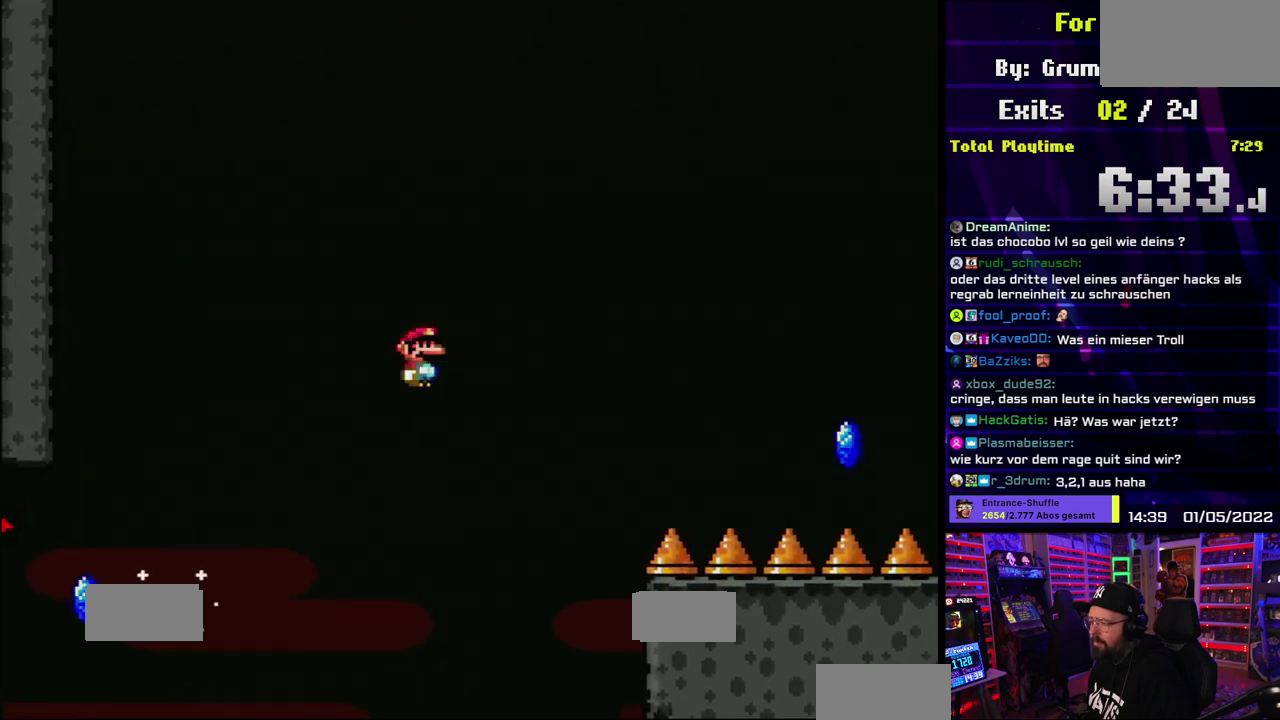
{"buttons": ["A", "X"], "events": []}
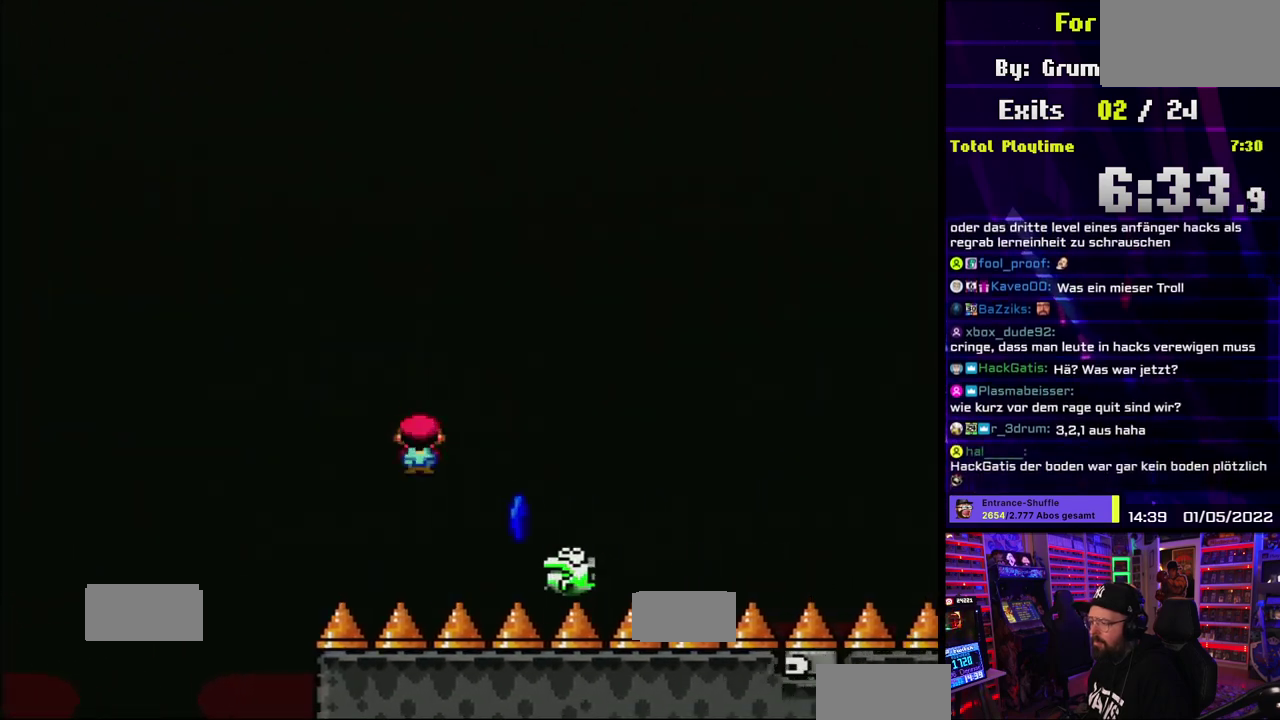
{"buttons": ["A", "X"], "events": []}
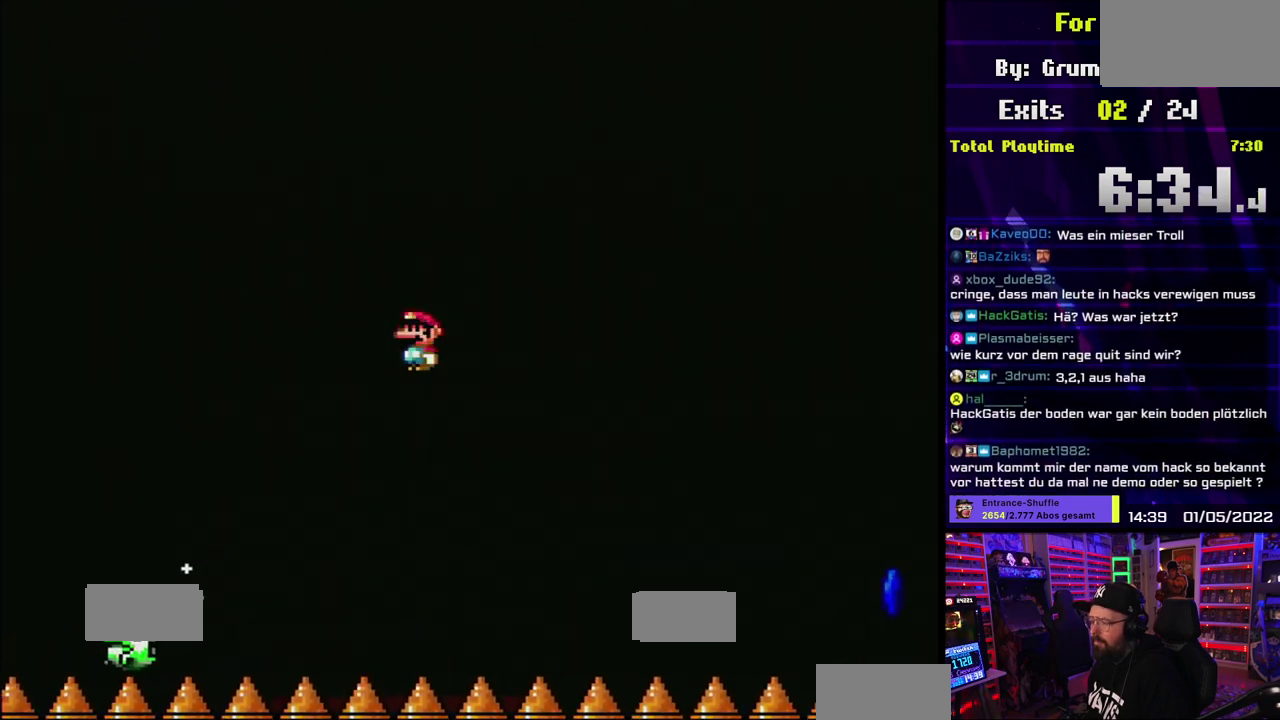
{"buttons": ["X"], "events": [[100, "A", "up"]]}
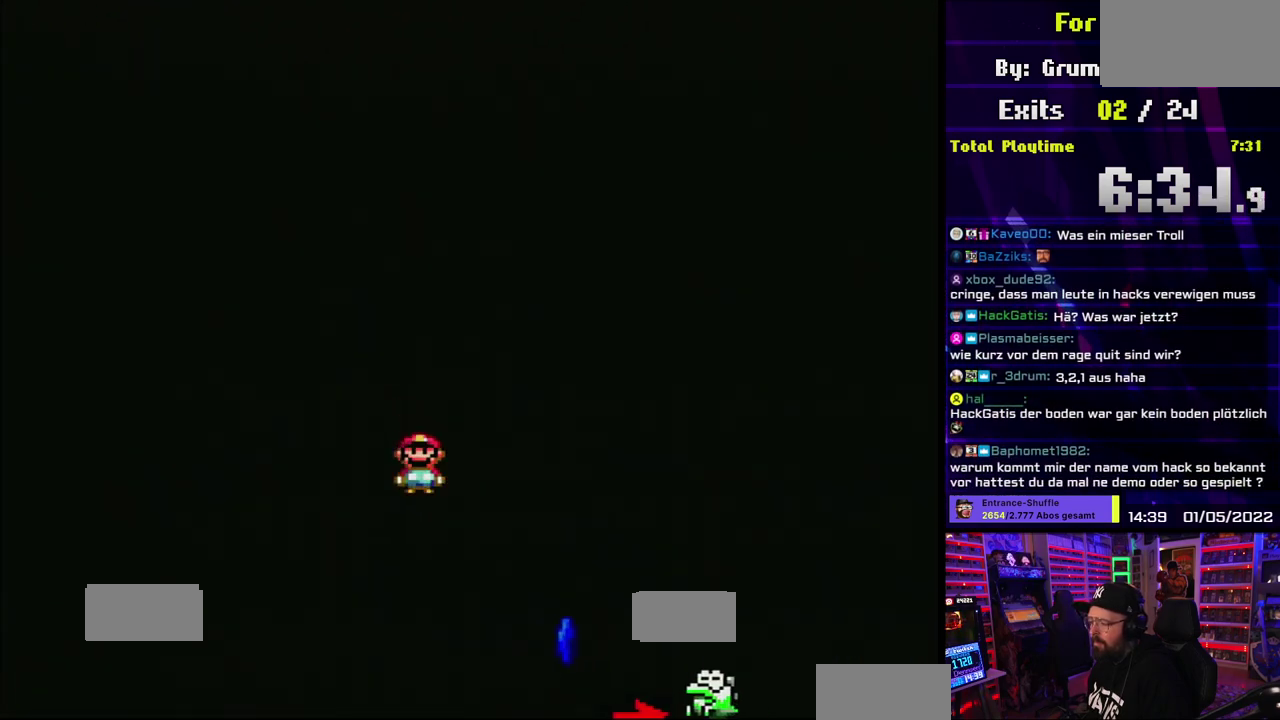
{"buttons": ["A", "X"], "events": [[183, "A", "down"]]}
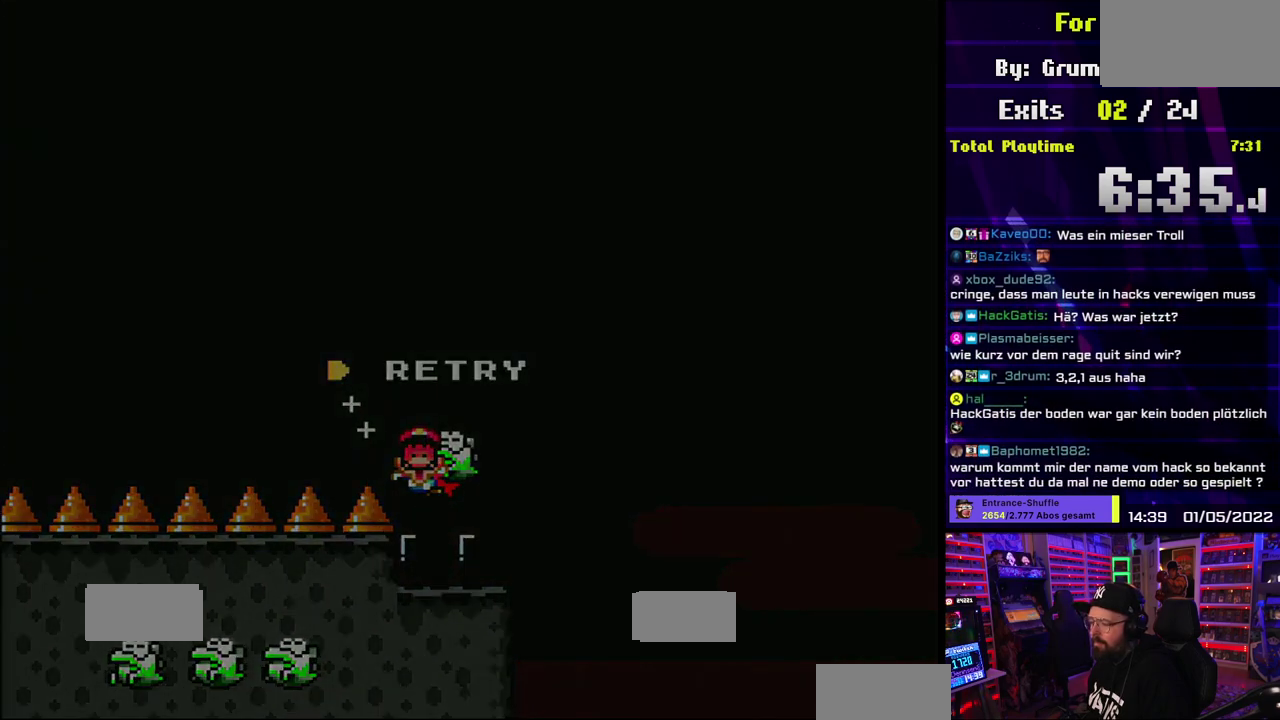
{"buttons": [], "events": [[250, "A", "up"], [283, "X", "up"]]}
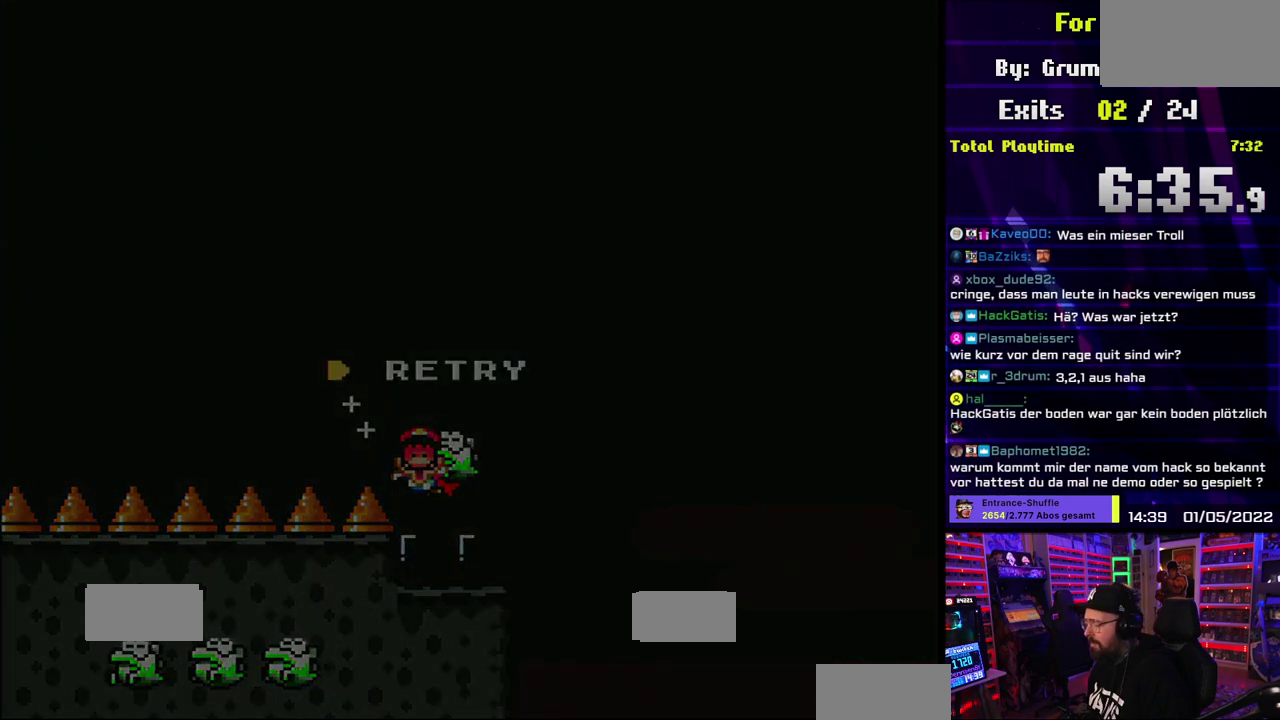
{"buttons": [], "events": []}
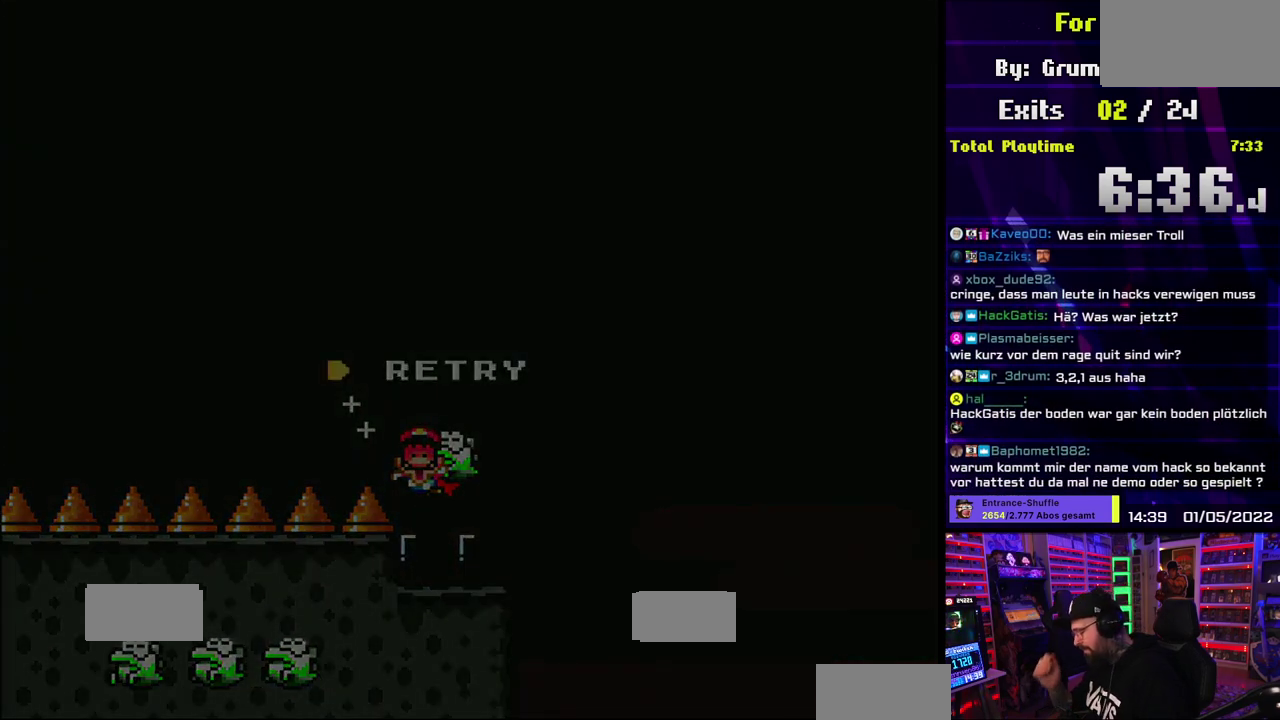
{"buttons": [], "events": []}
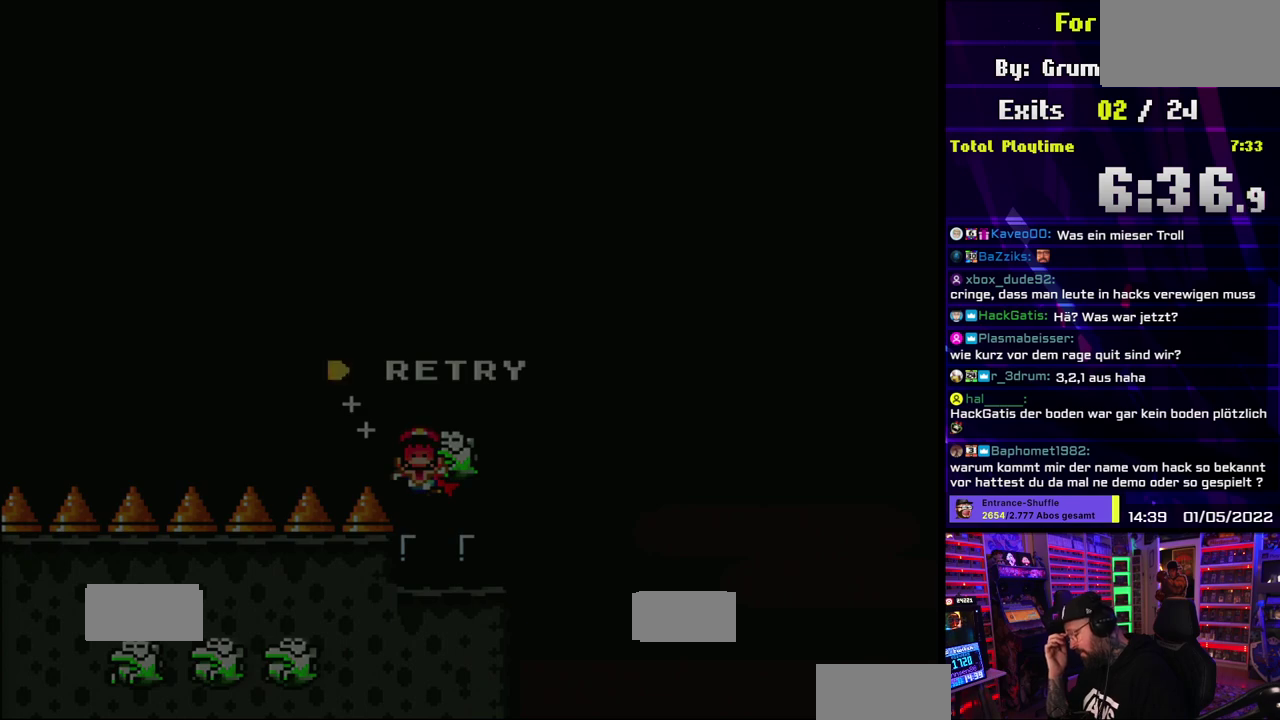
{"buttons": [], "events": []}
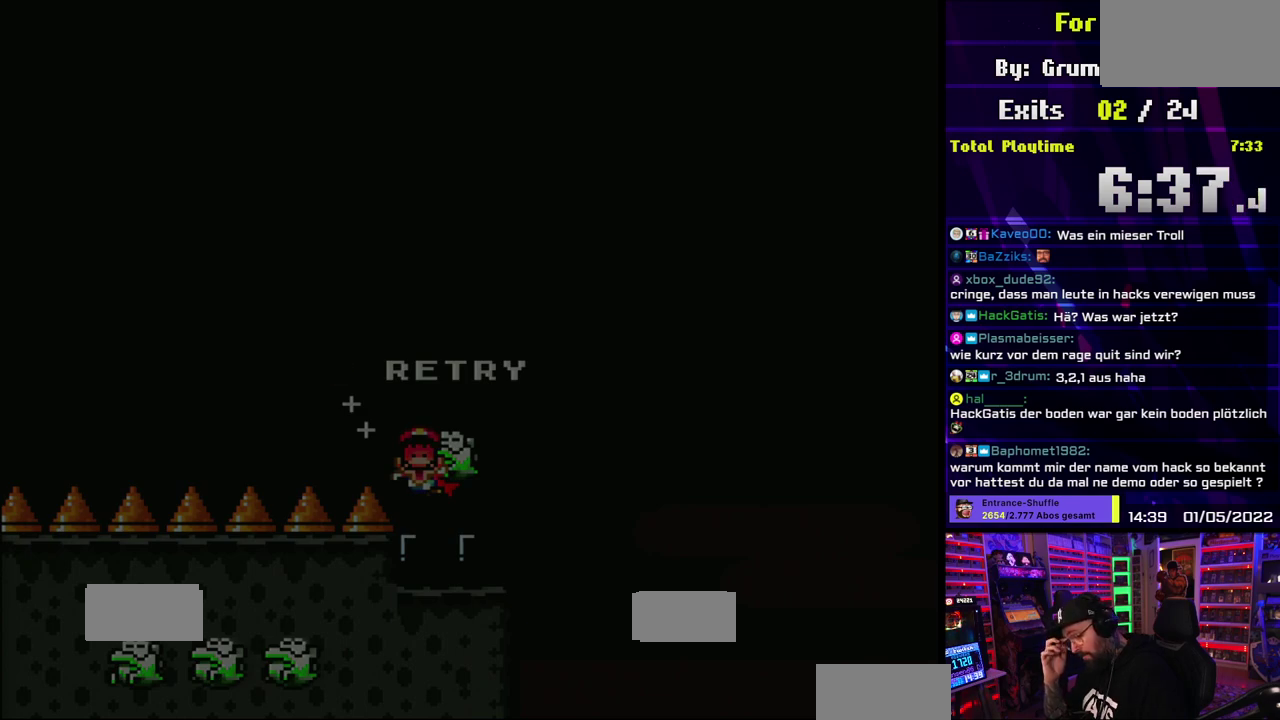
{"buttons": [], "events": []}